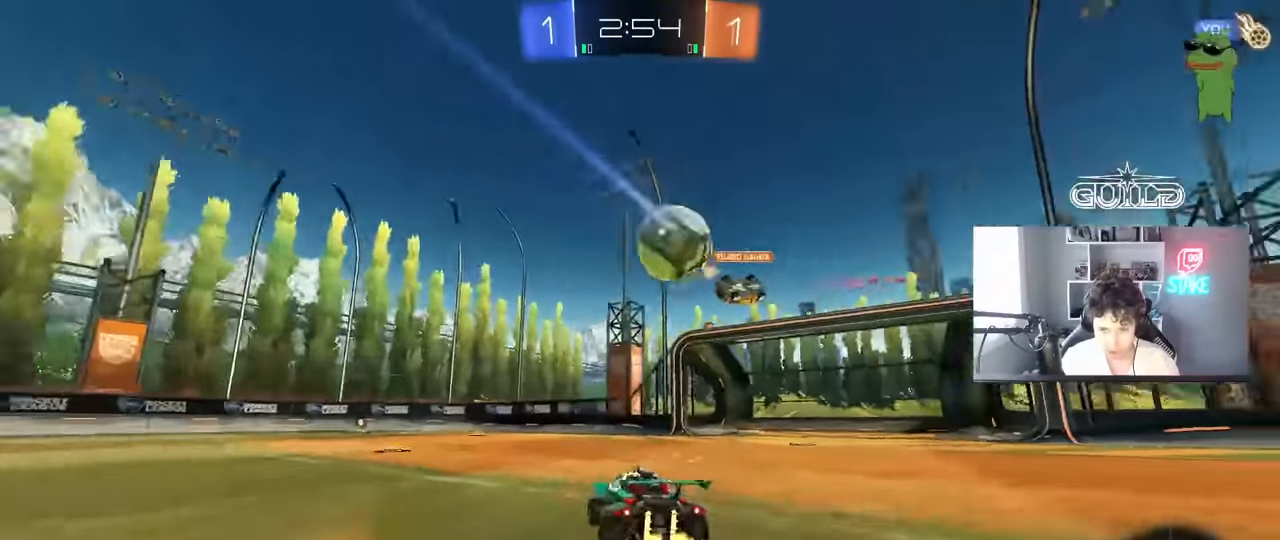
Gameplay with keyboard and mouse; each line is a JSON object with the keys and mouse buttons held at the frame after it. "events" lists presses ("down") and releases ("up") of "1", "2", "3", "4", "5", "a", "alt", "c", "caps_lock", "ctrl", "d", "e", "f", "g", "q", "r", "s", "shift", "space", "t", "tab", "v", "w", "x", "z", "mouse_left", "mouse_wheel" and "mouse_right" between this image and that frame as [ms after this image, input, new state], when the widget could be followed in between. "mouse_left", "mouse_wheel", "mouse_right" = the "left", "wheel", "right" buttons of the "mouse" list. No other keys are recorded. "wheel" means that the mouse wheel is clicked or scrolled. "mouse_move" is the direction in which the mouse moves at that frame (one of eight, or "still"), when it could be read.
{"keys": ["w"], "mouse": ["left"], "mouse_move": "still", "events": [[116, "a", "up"], [300, "a", "down"], [316, "space", "down"], [350, "mouse_left", "down"], [500, "a", "up"], [500, "space", "up"]]}
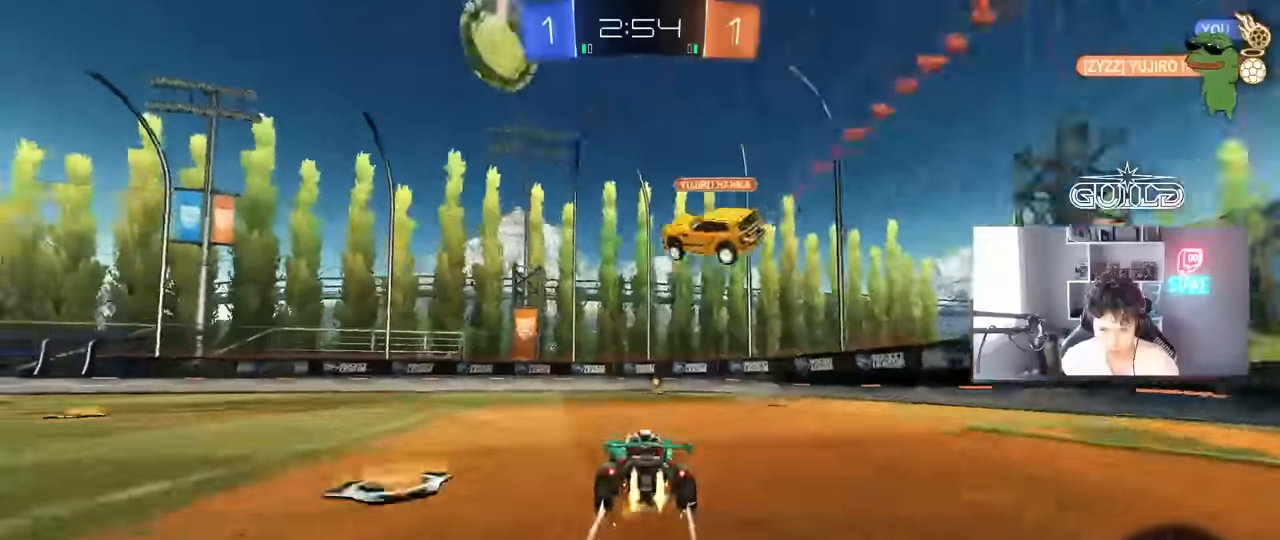
{"keys": ["d", "w"], "mouse": ["left"], "mouse_move": "still", "events": [[50, "mouse_left", "up"], [133, "a", "down"], [233, "mouse_left", "down"], [316, "a", "up"], [366, "d", "down"]]}
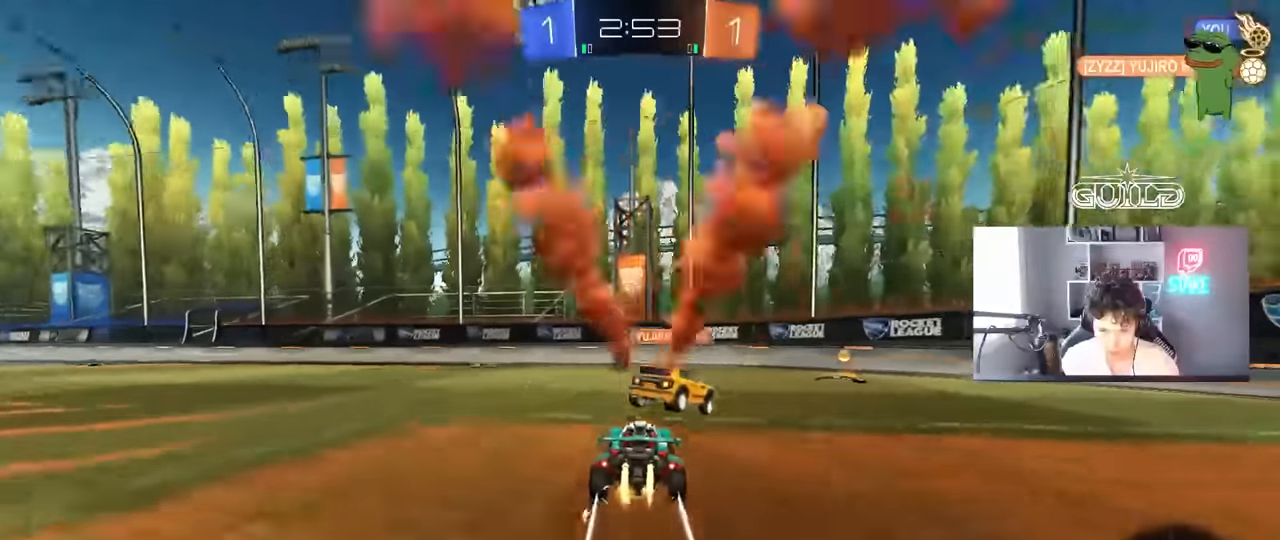
{"keys": ["d", "w"], "mouse": ["left"], "mouse_move": "still", "events": [[150, "shift", "down"], [250, "shift", "up"], [333, "shift", "down"], [383, "mouse_left", "up"], [483, "mouse_left", "down"], [483, "shift", "up"]]}
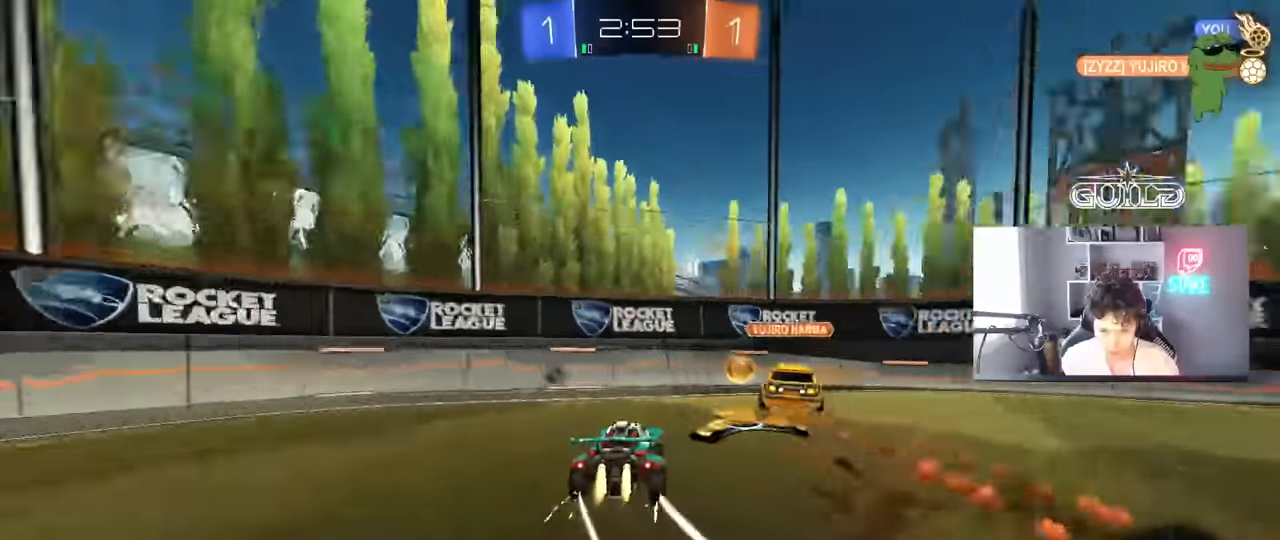
{"keys": ["d", "w"], "mouse": ["left"], "mouse_move": "still", "events": [[33, "d", "up"], [66, "a", "down"], [116, "a", "up"], [116, "d", "down"], [166, "a", "down"], [166, "d", "up"], [300, "d", "down"], [350, "a", "up"]]}
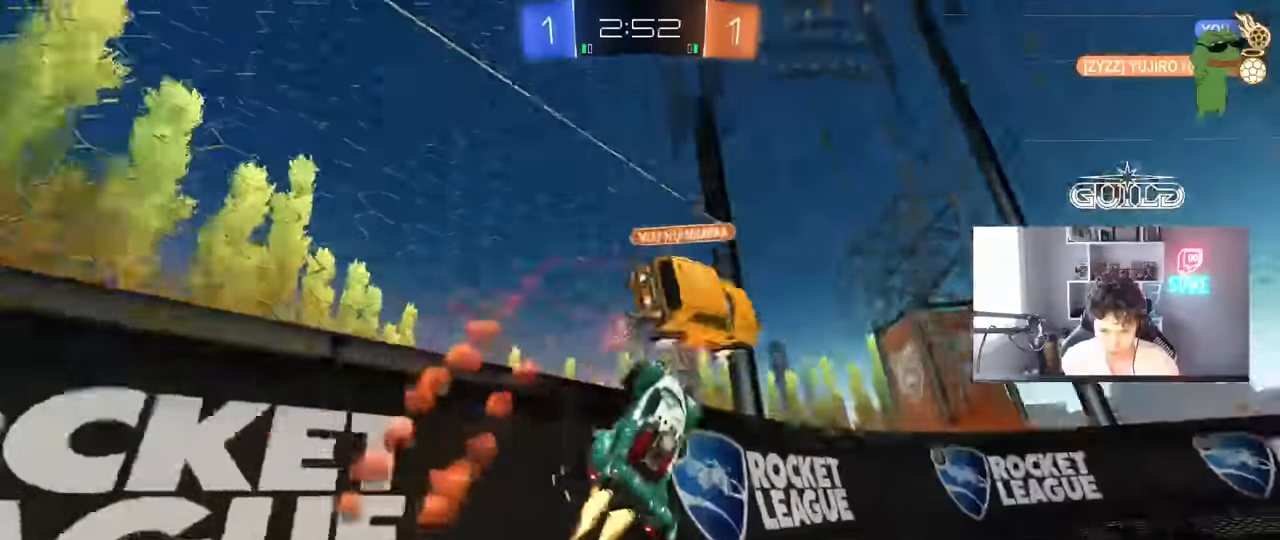
{"keys": ["d", "space", "w"], "mouse": [], "mouse_move": "still", "events": [[266, "mouse_left", "up"], [366, "space", "down"]]}
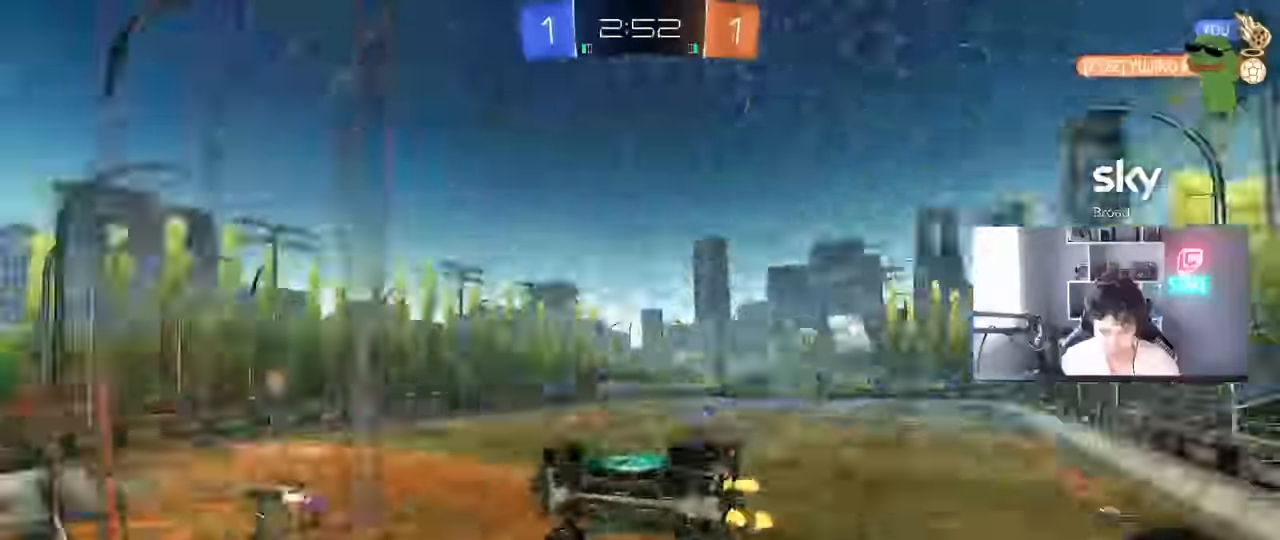
{"keys": ["a", "s"], "mouse": [], "mouse_move": "still", "events": [[16, "space", "up"], [100, "d", "up"], [100, "mouse_left", "down"], [200, "a", "down"], [200, "mouse_right", "down"], [200, "w", "up"], [250, "s", "down"], [250, "shift", "down"], [433, "mouse_left", "up"], [433, "mouse_right", "up"], [433, "shift", "up"]]}
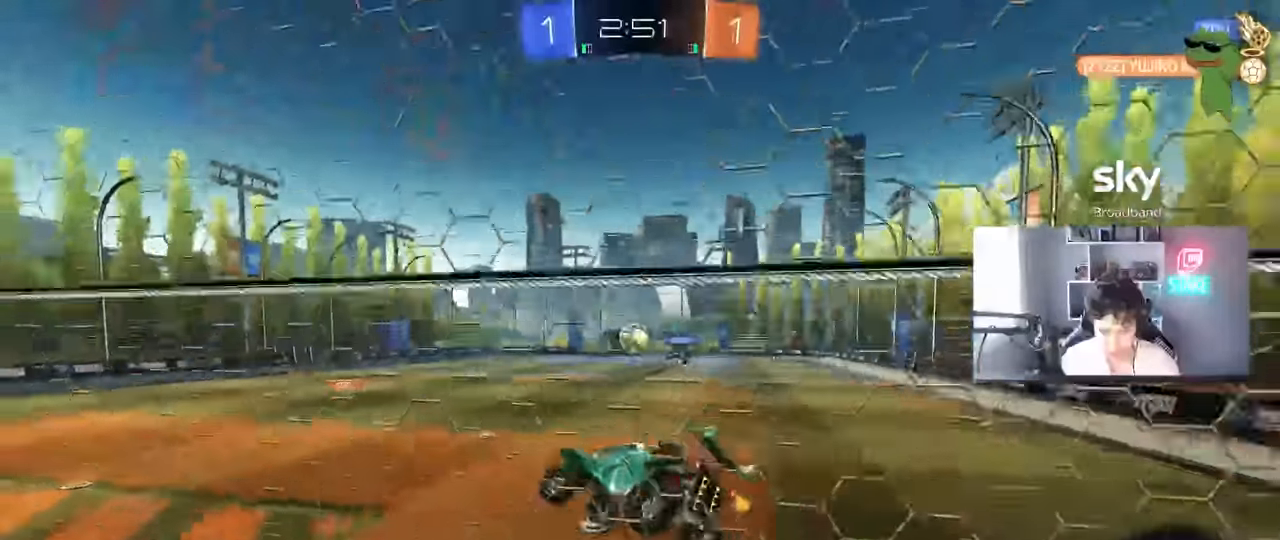
{"keys": ["w"], "mouse": ["left", "right"], "mouse_move": "left", "events": [[33, "a", "up"], [33, "d", "down"], [33, "s", "up"], [116, "d", "up"], [216, "a", "down"], [266, "a", "up"], [316, "w", "down"], [400, "mouse_right", "down"], [450, "mouse_left", "down"]]}
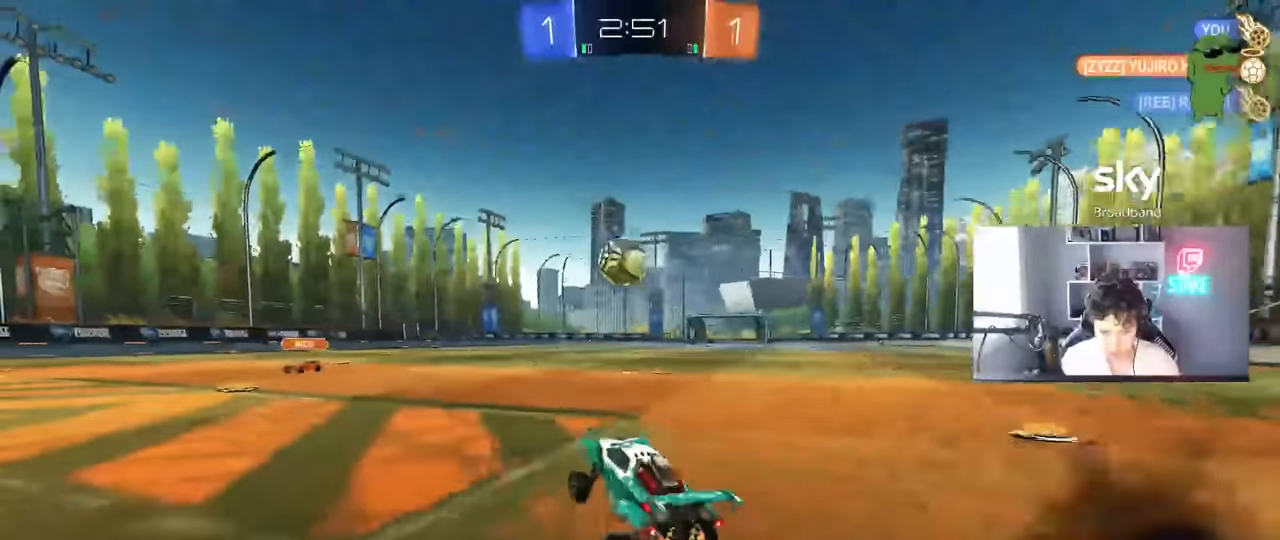
{"keys": ["w"], "mouse": [], "mouse_move": "still", "events": [[83, "mouse_right", "up"], [183, "mouse_left", "up"], [266, "d", "down"], [500, "d", "up"]]}
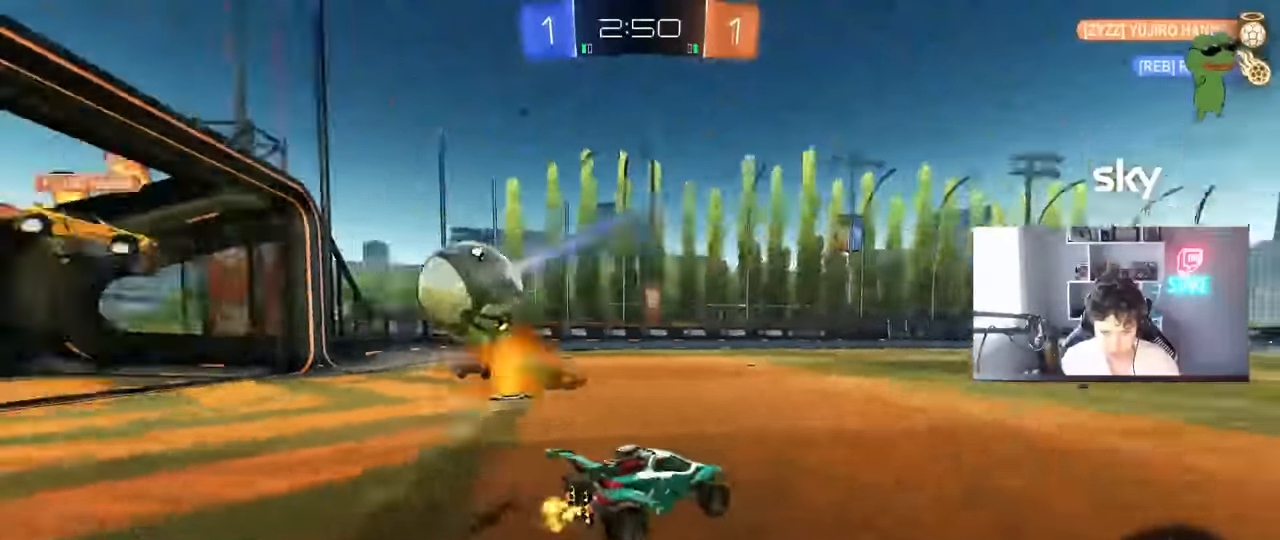
{"keys": ["w"], "mouse": [], "mouse_move": "still", "events": []}
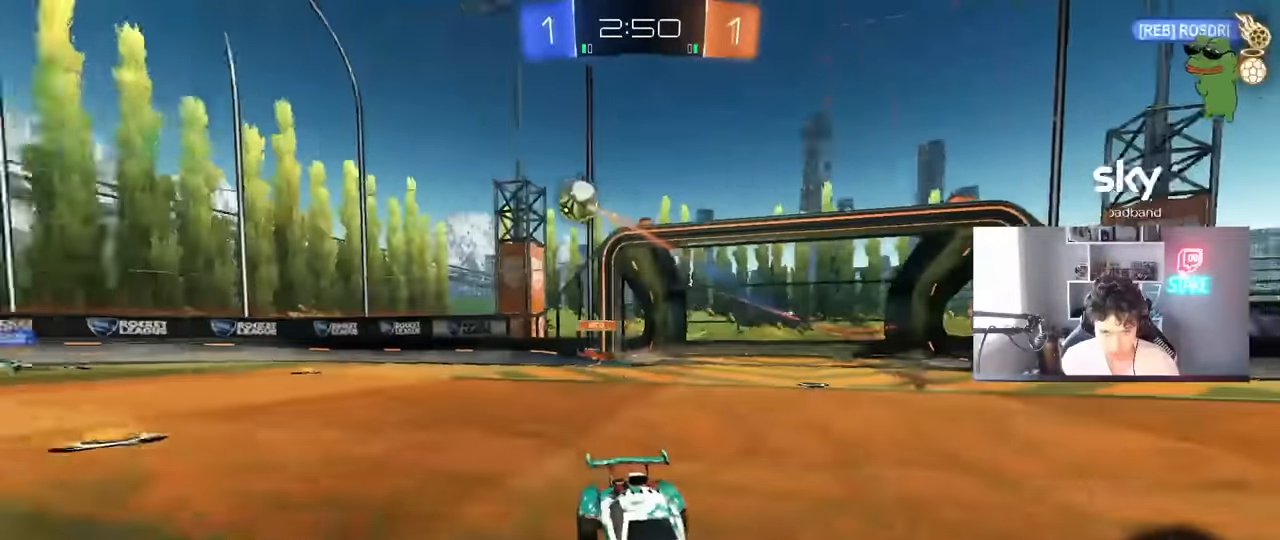
{"keys": ["a", "s", "shift"], "mouse": ["left", "right"], "mouse_move": "still", "events": [[33, "a", "down"], [216, "a", "up"], [216, "mouse_left", "down"], [216, "mouse_right", "down"], [350, "a", "down"], [350, "mouse_right", "up"], [350, "shift", "down"], [350, "space", "down"], [400, "mouse_right", "down"], [450, "space", "up"], [500, "s", "down"], [500, "w", "up"]]}
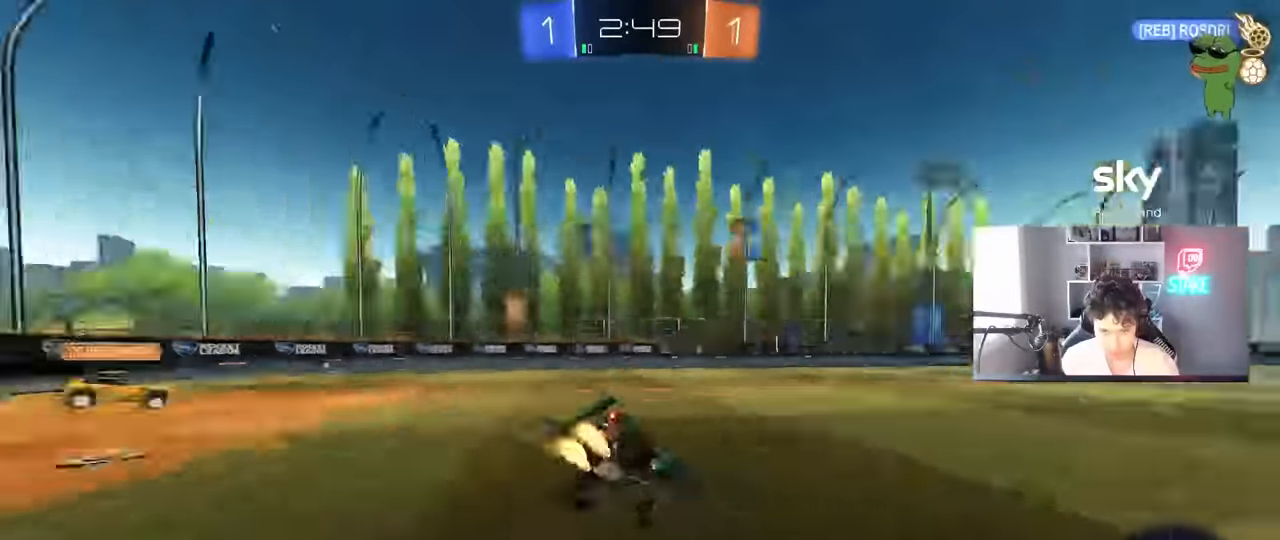
{"keys": ["a", "s", "shift"], "mouse": [], "mouse_move": "still", "events": [[83, "mouse_right", "up"], [283, "s", "up"], [416, "mouse_left", "up"], [416, "s", "down"]]}
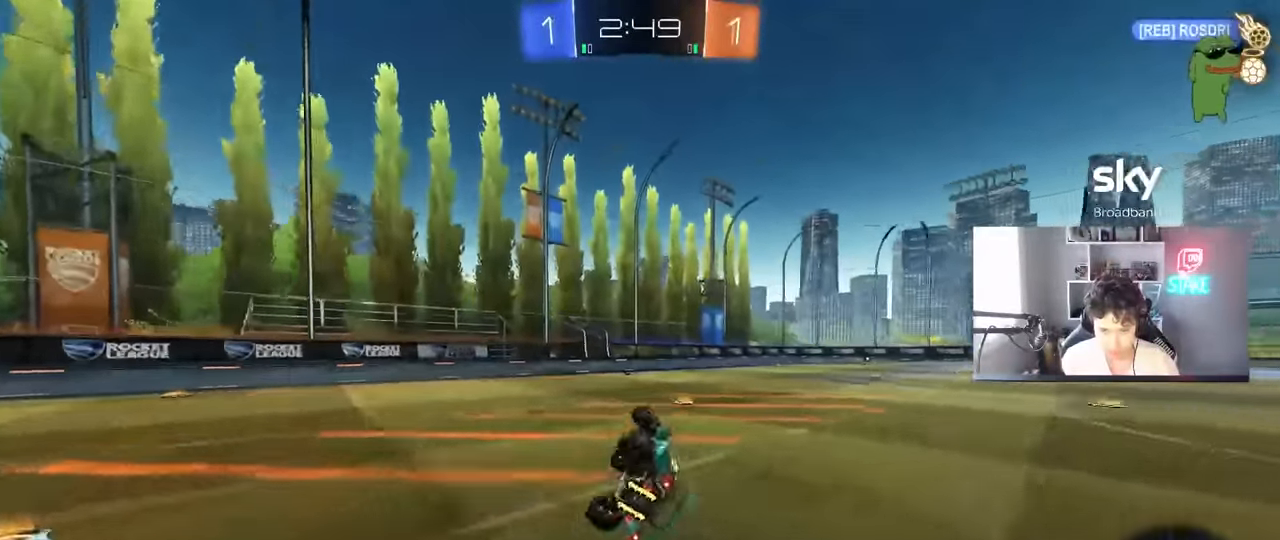
{"keys": ["space", "w"], "mouse": [], "mouse_move": "up-right", "events": [[150, "s", "up"], [150, "shift", "up"], [200, "a", "up"], [300, "a", "down"], [383, "a", "up"], [433, "space", "down"], [483, "w", "down"]]}
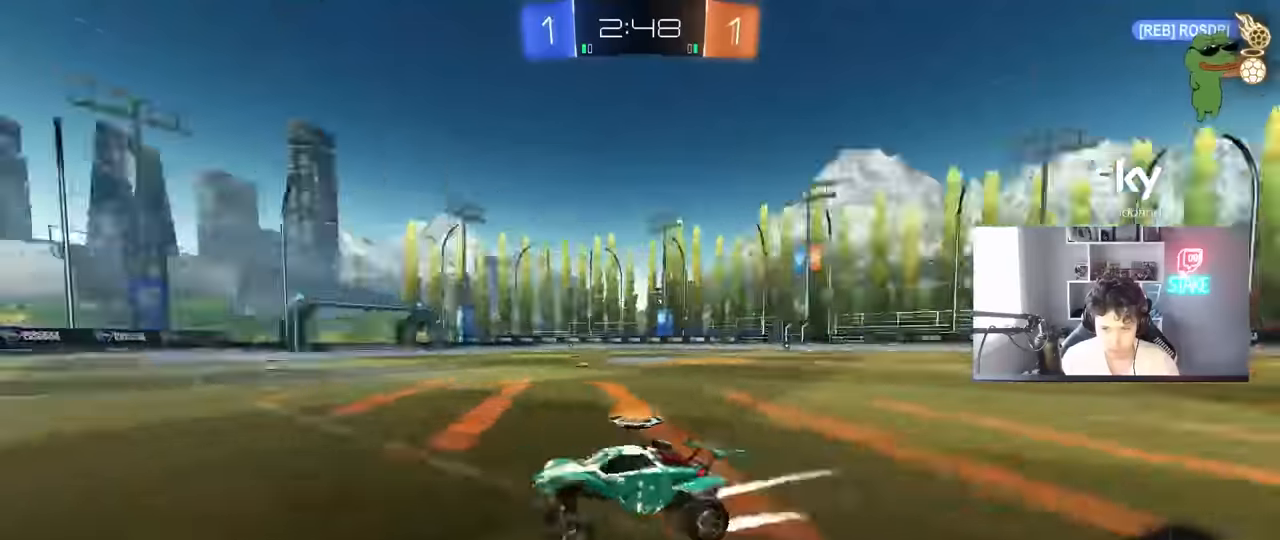
{"keys": ["w"], "mouse": [], "mouse_move": "still", "events": [[66, "d", "down"], [116, "space", "up"], [216, "d", "up"]]}
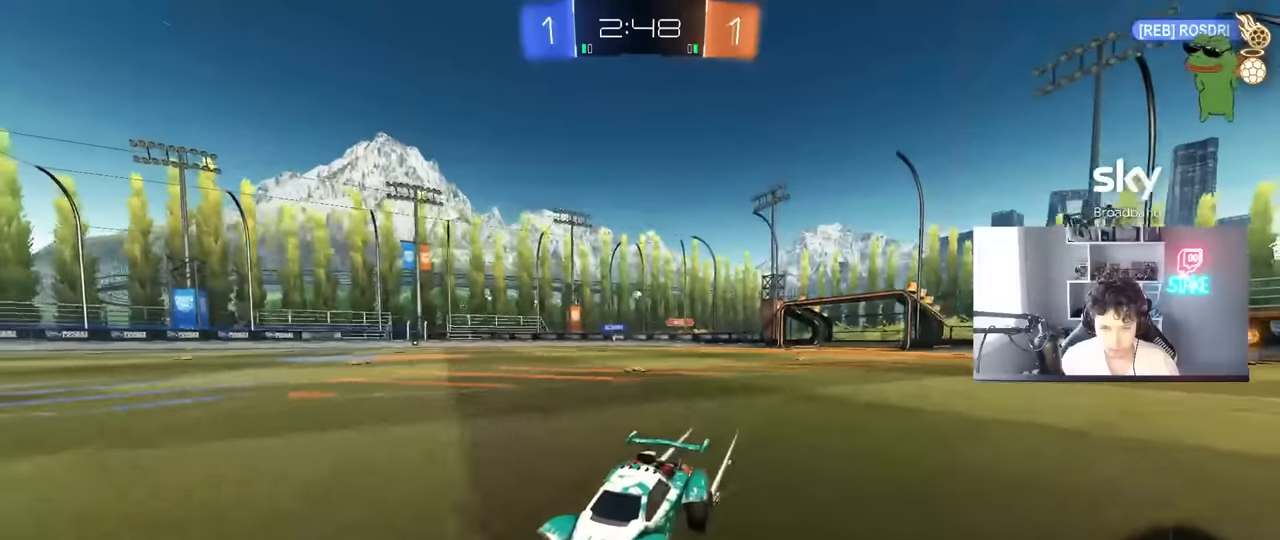
{"keys": ["w"], "mouse": [], "mouse_move": "still", "events": [[83, "d", "down"], [183, "shift", "down"], [266, "d", "up"], [266, "shift", "up"]]}
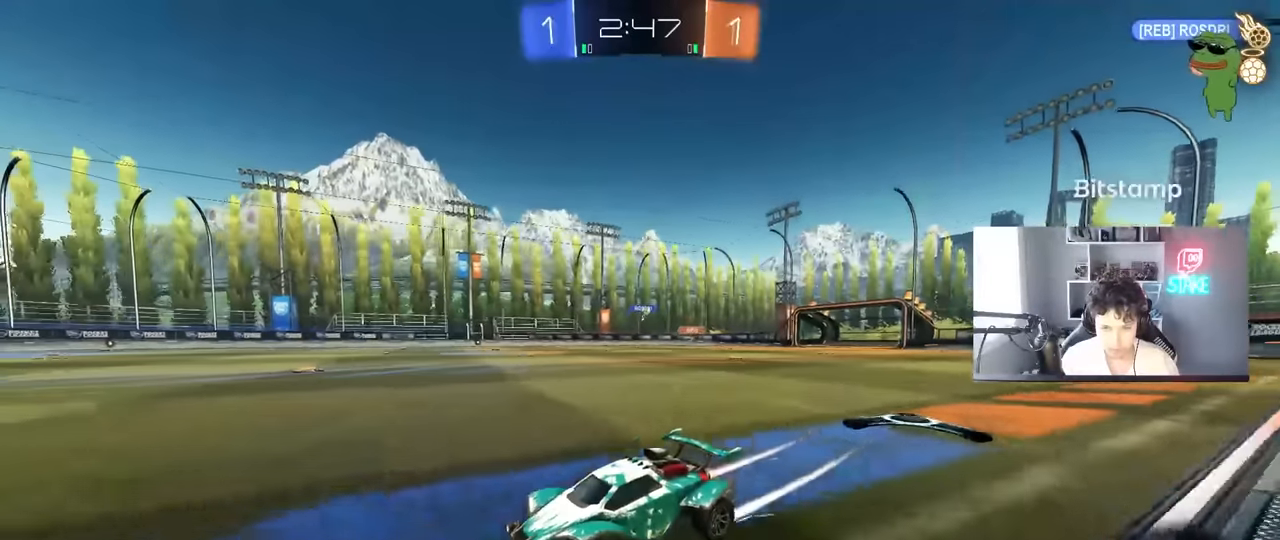
{"keys": ["d", "shift", "w"], "mouse": [], "mouse_move": "still", "events": [[250, "d", "down"], [383, "shift", "down"]]}
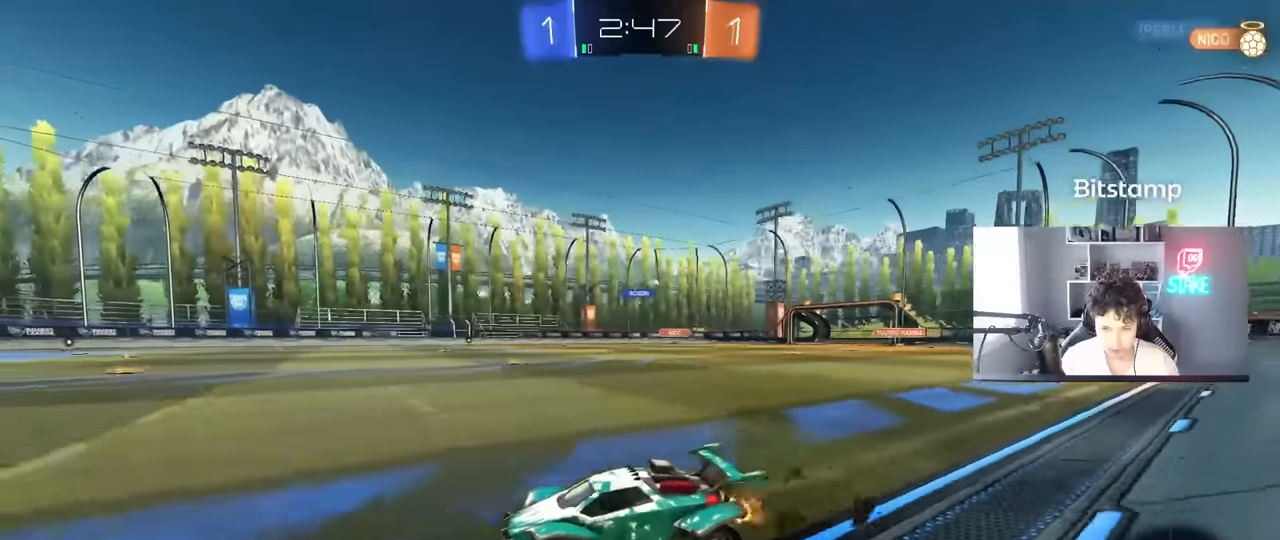
{"keys": ["d", "w"], "mouse": [], "mouse_move": "still", "events": [[33, "shift", "up"]]}
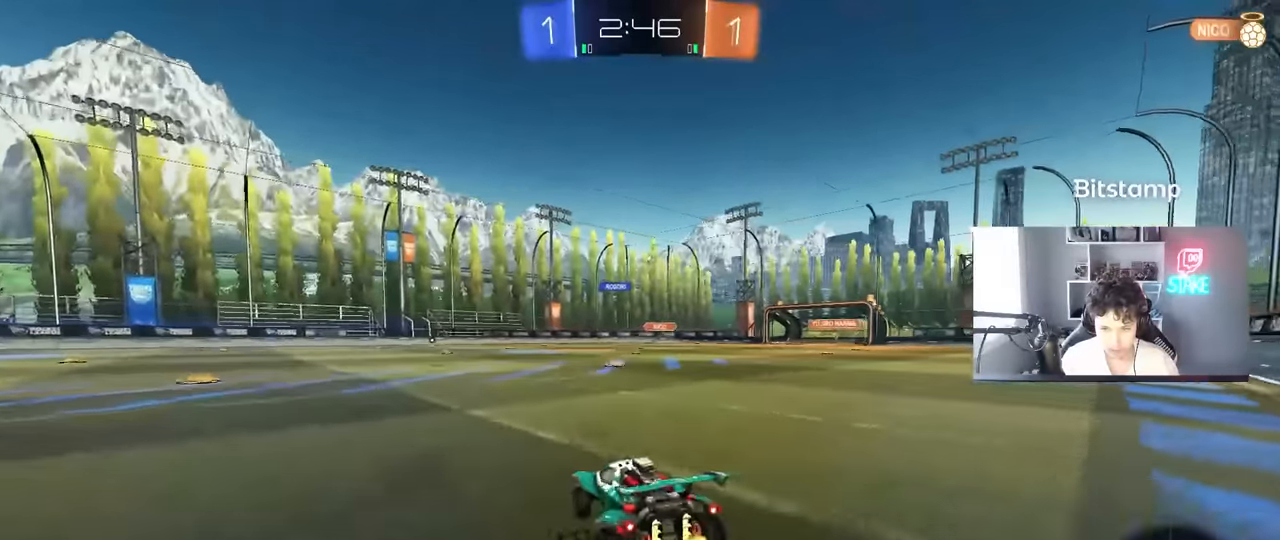
{"keys": ["d", "w"], "mouse": [], "mouse_move": "still", "events": [[83, "d", "up"], [183, "a", "down"], [233, "a", "up"], [283, "d", "down"], [366, "shift", "down"], [416, "shift", "up"]]}
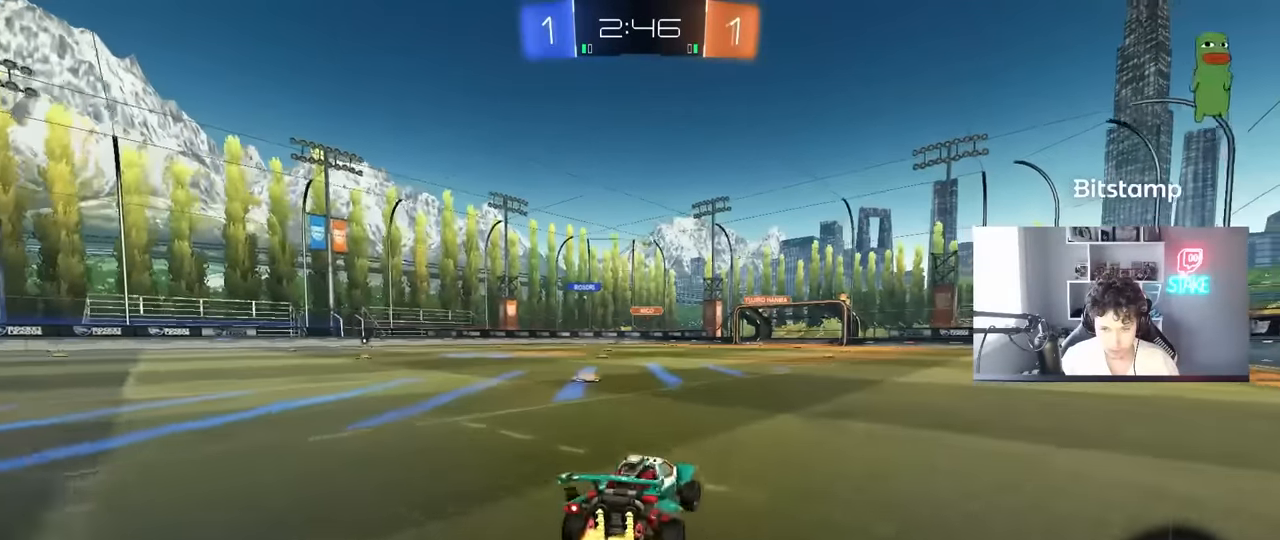
{"keys": ["w"], "mouse": [], "mouse_move": "still", "events": [[483, "d", "up"]]}
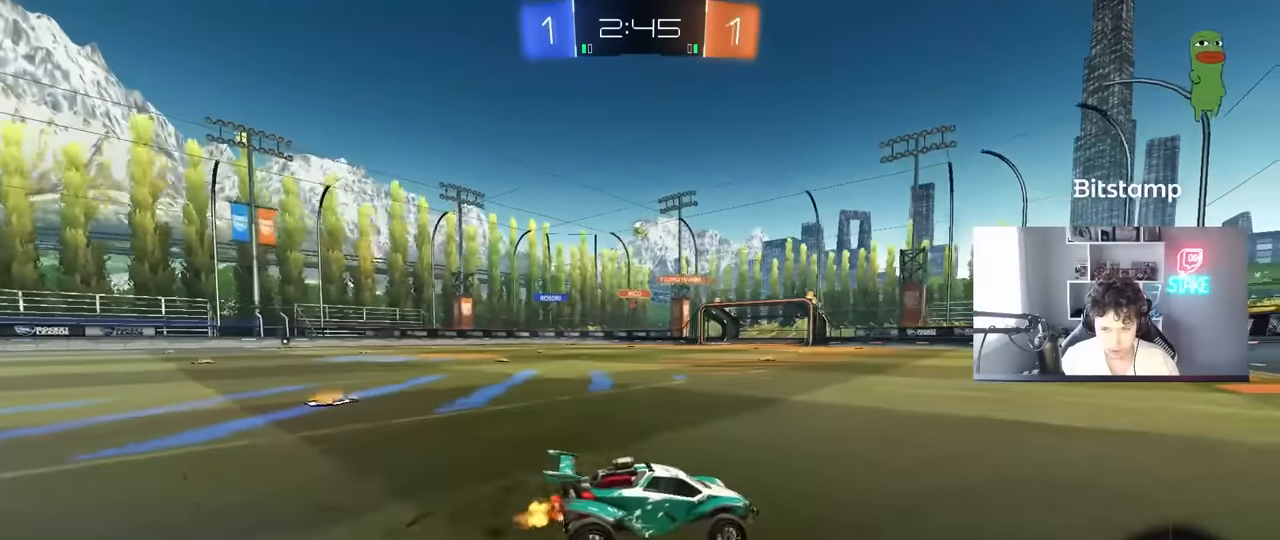
{"keys": ["w"], "mouse": [], "mouse_move": "still", "events": []}
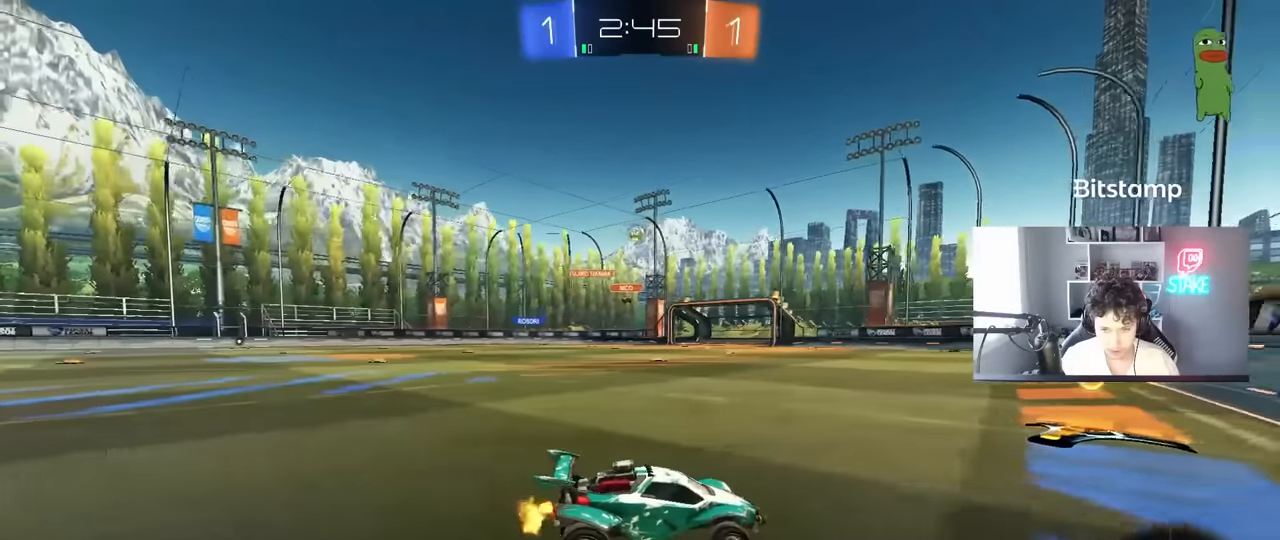
{"keys": ["a"], "mouse": [], "mouse_move": "still", "events": [[50, "a", "down"], [316, "a", "up"], [416, "w", "up"], [466, "a", "down"]]}
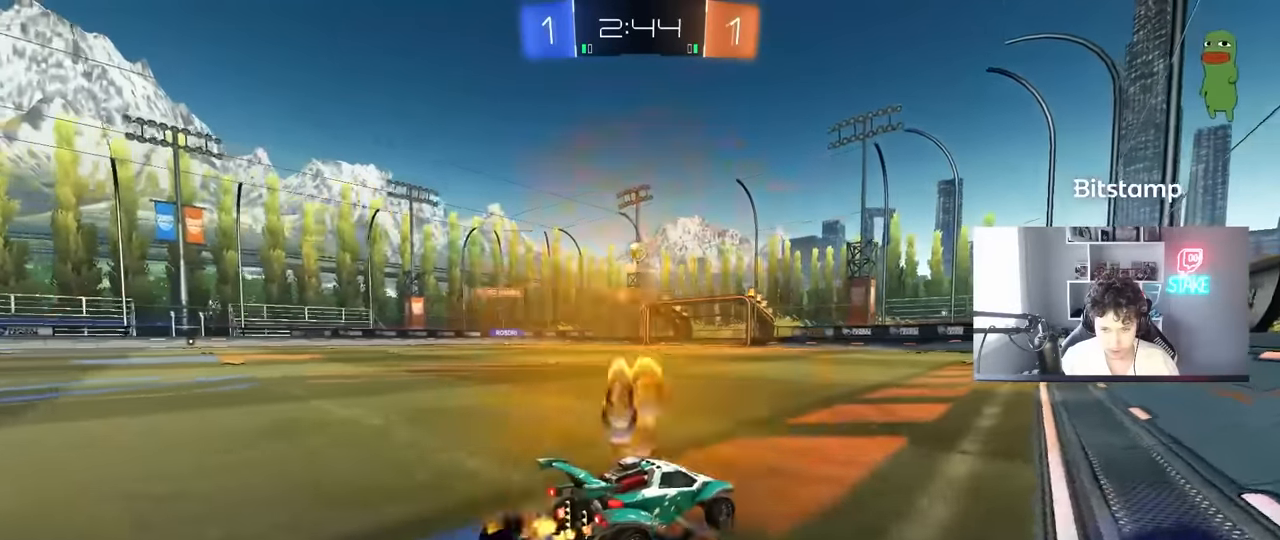
{"keys": ["w"], "mouse": [], "mouse_move": "still", "events": [[16, "a", "up"], [283, "a", "down"], [383, "w", "down"], [433, "a", "up"]]}
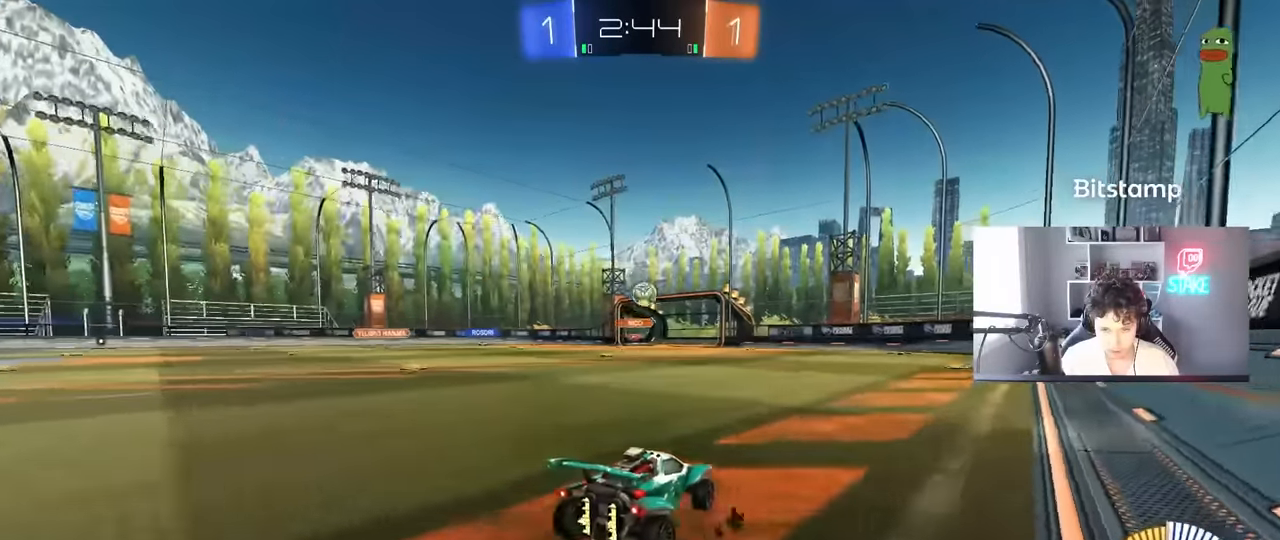
{"keys": ["a", "w"], "mouse": [], "mouse_move": "still", "events": [[300, "d", "down"], [500, "a", "down"], [500, "d", "up"]]}
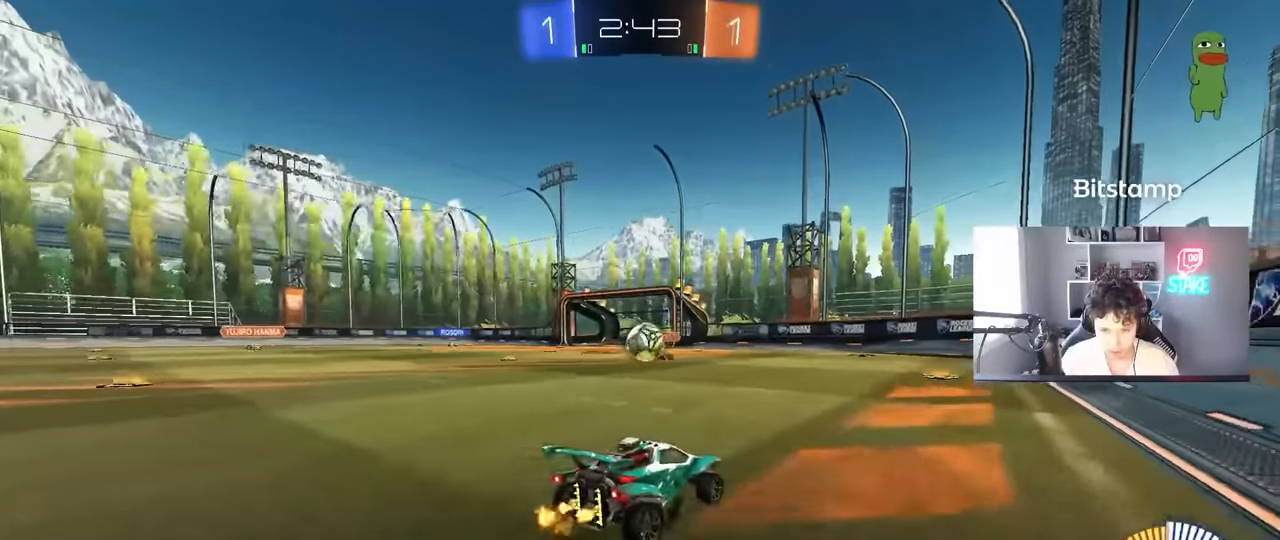
{"keys": ["w"], "mouse": ["left"], "mouse_move": "still", "events": [[83, "mouse_left", "down"], [133, "a", "up"], [183, "d", "down"], [183, "w", "up"], [233, "d", "up"], [283, "a", "down"], [416, "a", "up"], [466, "w", "down"]]}
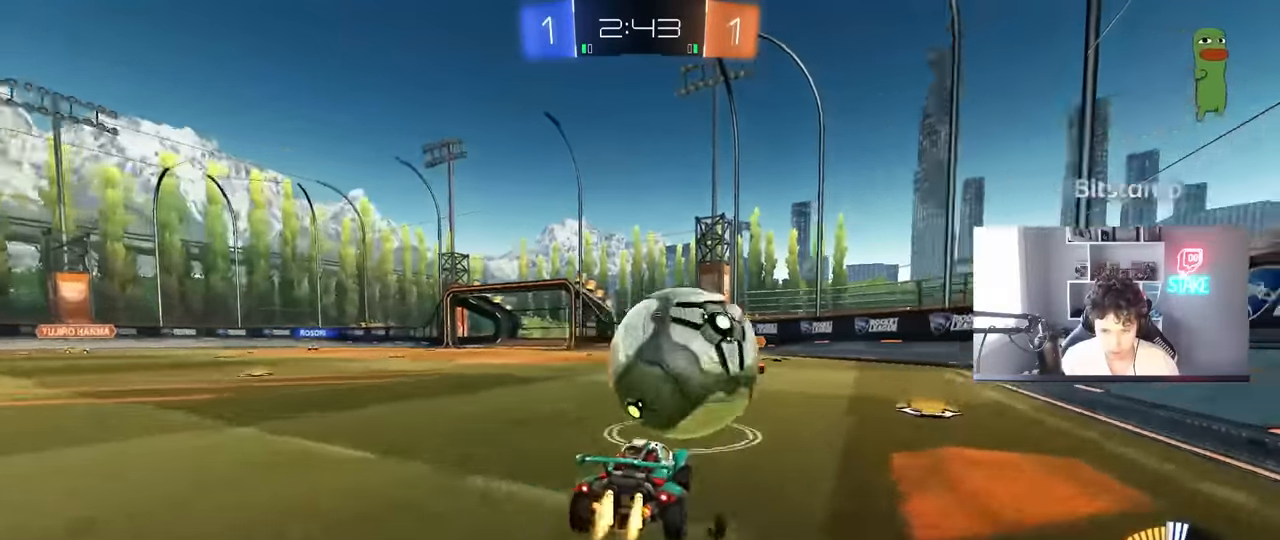
{"keys": ["a", "s"], "mouse": ["right"], "mouse_move": "down-left", "events": [[50, "d", "down"], [150, "a", "down"], [150, "d", "up"], [200, "mouse_left", "up"], [250, "a", "up"], [300, "w", "up"], [383, "a", "down"], [383, "mouse_right", "down"], [383, "s", "down"]]}
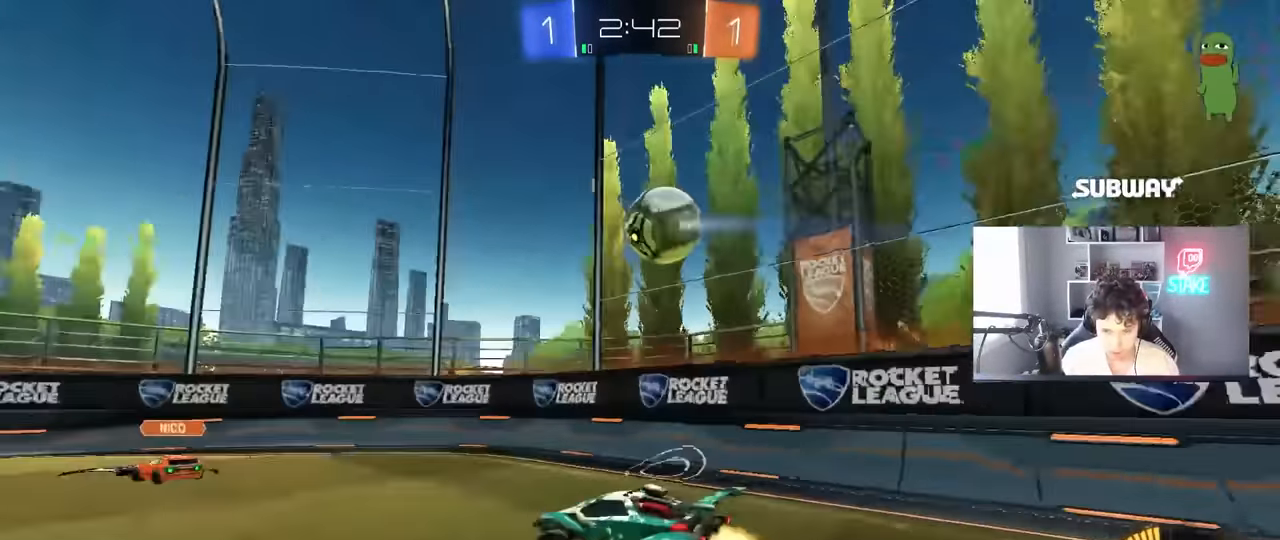
{"keys": ["d", "w"], "mouse": ["left"], "mouse_move": "still", "events": [[33, "a", "up"], [33, "d", "down"], [33, "mouse_left", "down"], [83, "d", "up"], [83, "s", "up"], [166, "s", "down"], [266, "a", "down"], [266, "shift", "down"], [333, "mouse_right", "up"], [350, "s", "up"], [450, "a", "up"], [450, "d", "down"], [450, "shift", "up"], [450, "w", "down"]]}
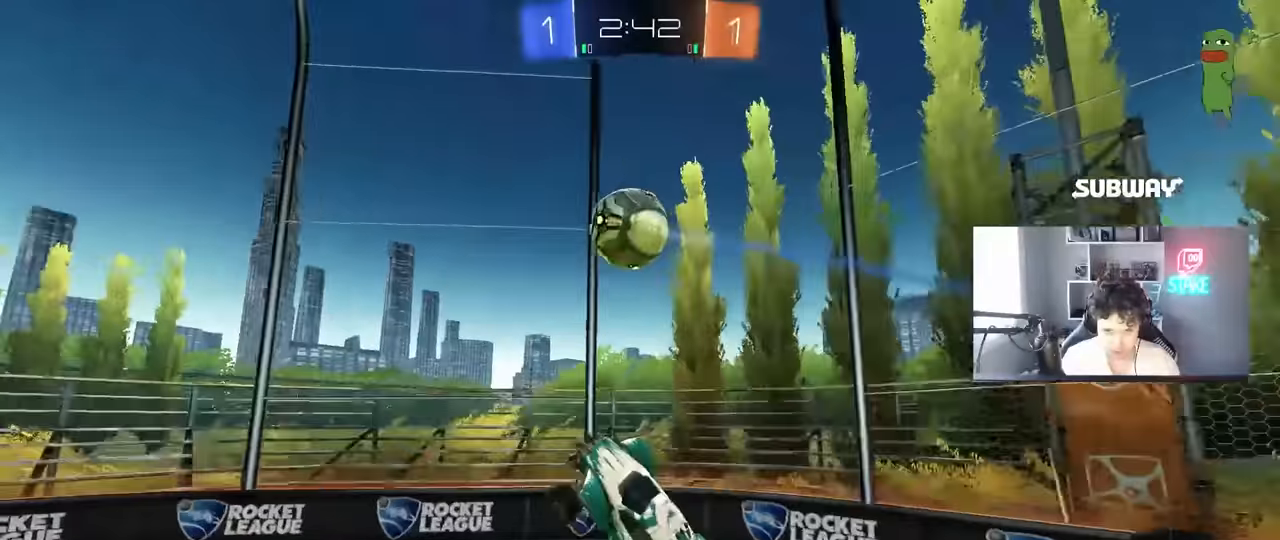
{"keys": ["a"], "mouse": [], "mouse_move": "still", "events": [[133, "d", "up"], [133, "w", "up"], [183, "mouse_left", "up"], [233, "a", "down"]]}
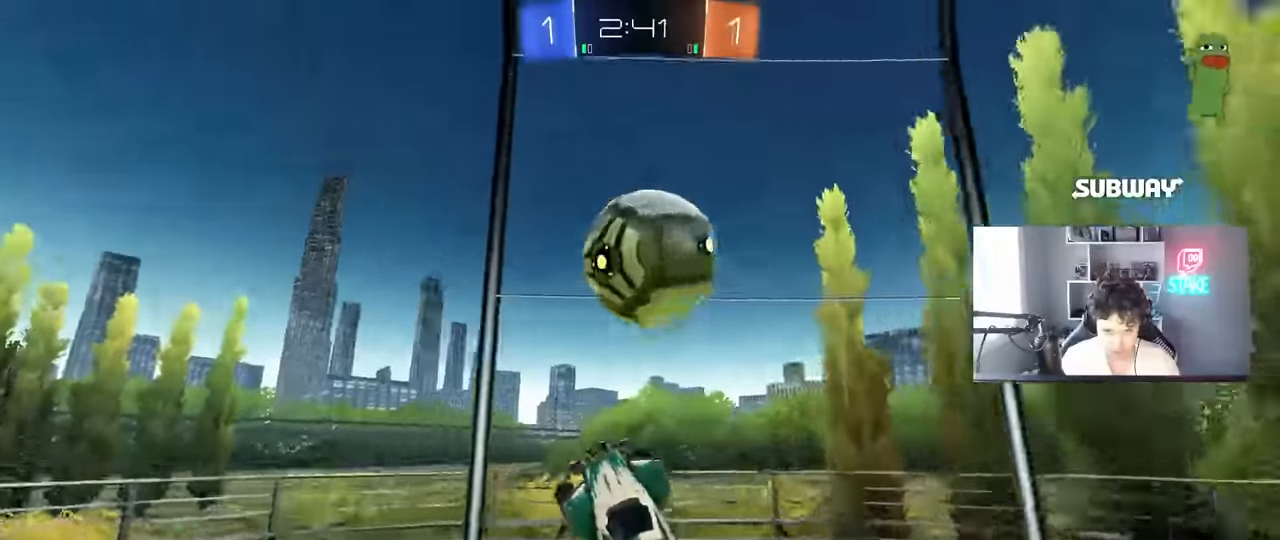
{"keys": ["a", "w"], "mouse": ["left"], "mouse_move": "still", "events": [[50, "a", "up"], [50, "d", "down"], [200, "d", "up"], [250, "a", "down"], [300, "mouse_left", "down"], [300, "w", "down"]]}
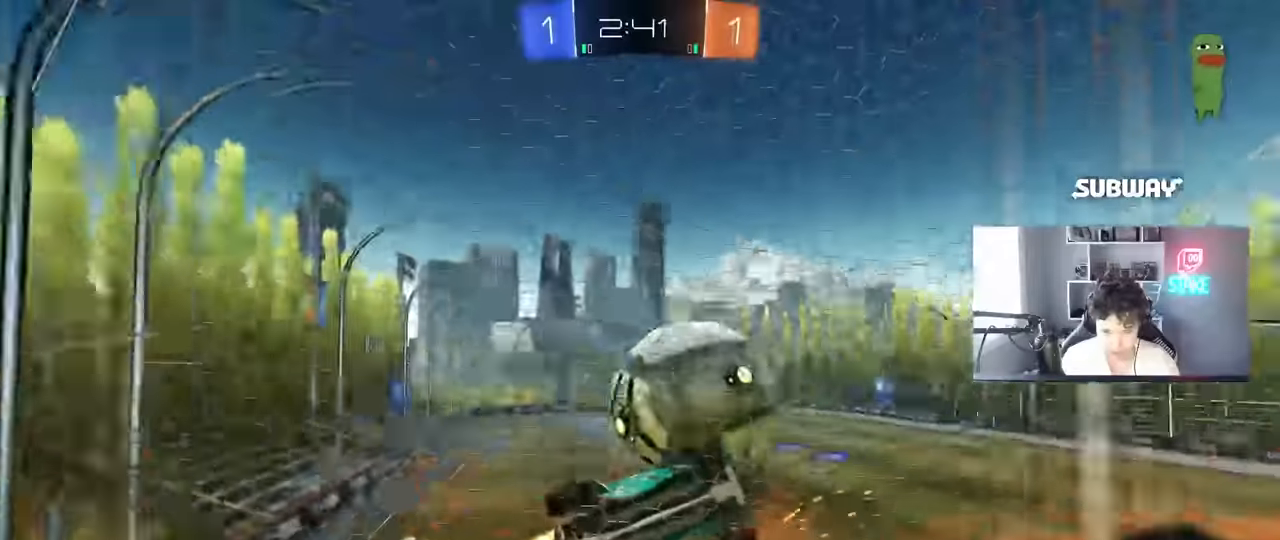
{"keys": ["d", "s"], "mouse": ["left", "right"], "mouse_move": "down-left", "events": [[67, "mouse_left", "up"], [350, "a", "up"], [400, "d", "down"], [400, "mouse_left", "down"], [400, "mouse_right", "down"], [400, "w", "up"], [450, "s", "down"]]}
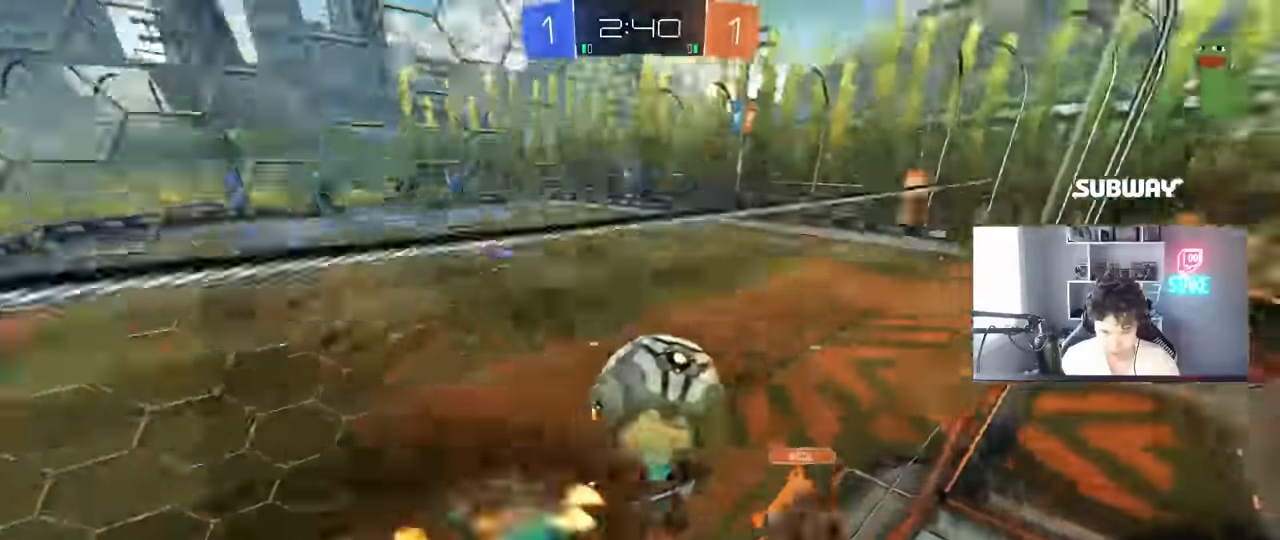
{"keys": ["d", "shift"], "mouse": [], "mouse_move": "still", "events": [[50, "s", "up"], [67, "mouse_right", "up"], [83, "d", "up"], [267, "a", "down"], [267, "mouse_left", "up"], [317, "a", "up"], [317, "d", "down"], [317, "shift", "down"]]}